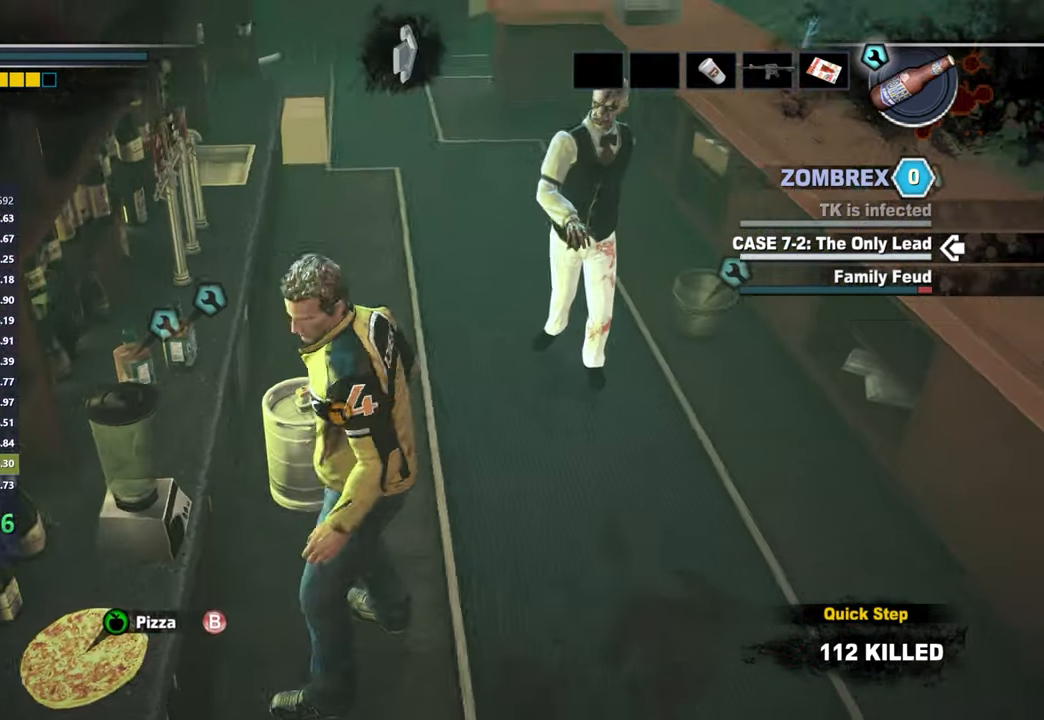
Gameplay with a controller (Xbox layout); each line is a JSON object with the inputs held at the frame after it. "button_events" lists button changes between this image and that frame as [ms after this image, input, new state], when the widget could be followed in between (sticks are given only as held states). This document gives stick clicks only as held states, not as events. Not read: left_stick.
{"buttons": [], "right_stick": "center", "button_events": [[333, "A", "down"], [433, "A", "up"]]}
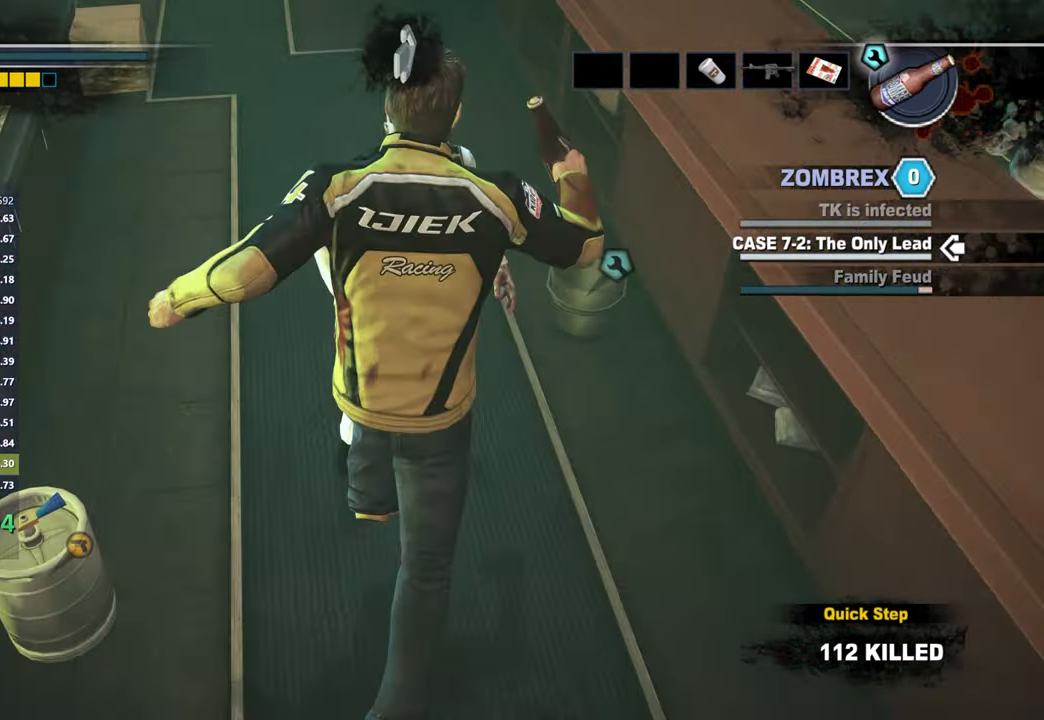
{"buttons": [], "right_stick": "left", "button_events": [[83, "X", "down"], [167, "X", "up"]]}
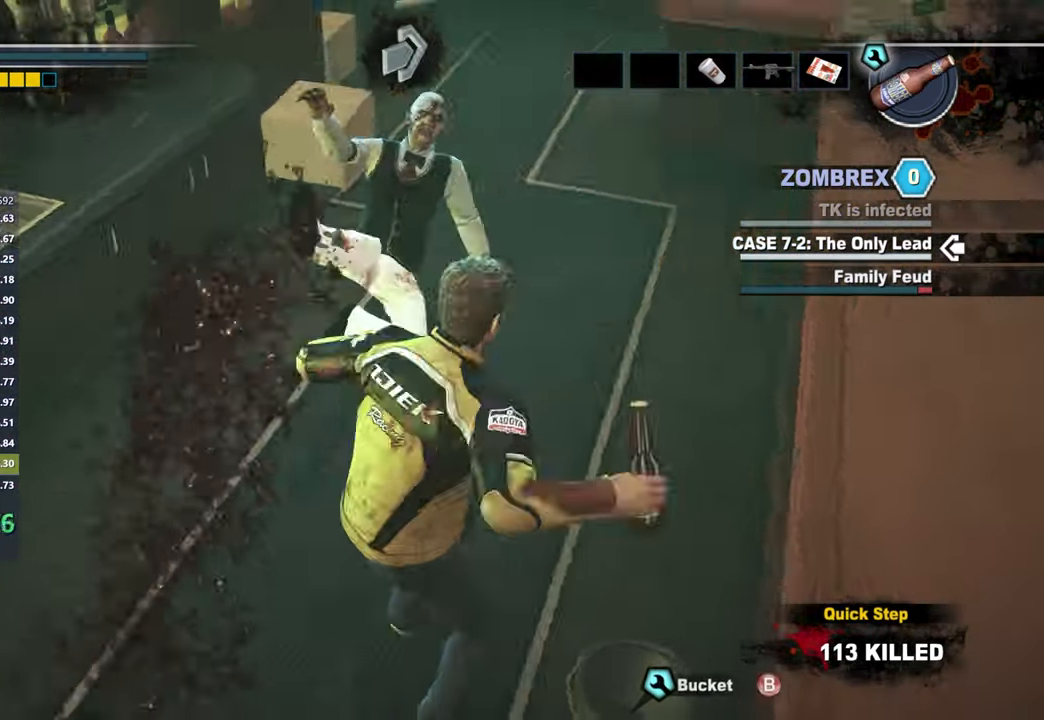
{"buttons": ["L1"], "right_stick": "left", "button_events": [[433, "L1", "down"]]}
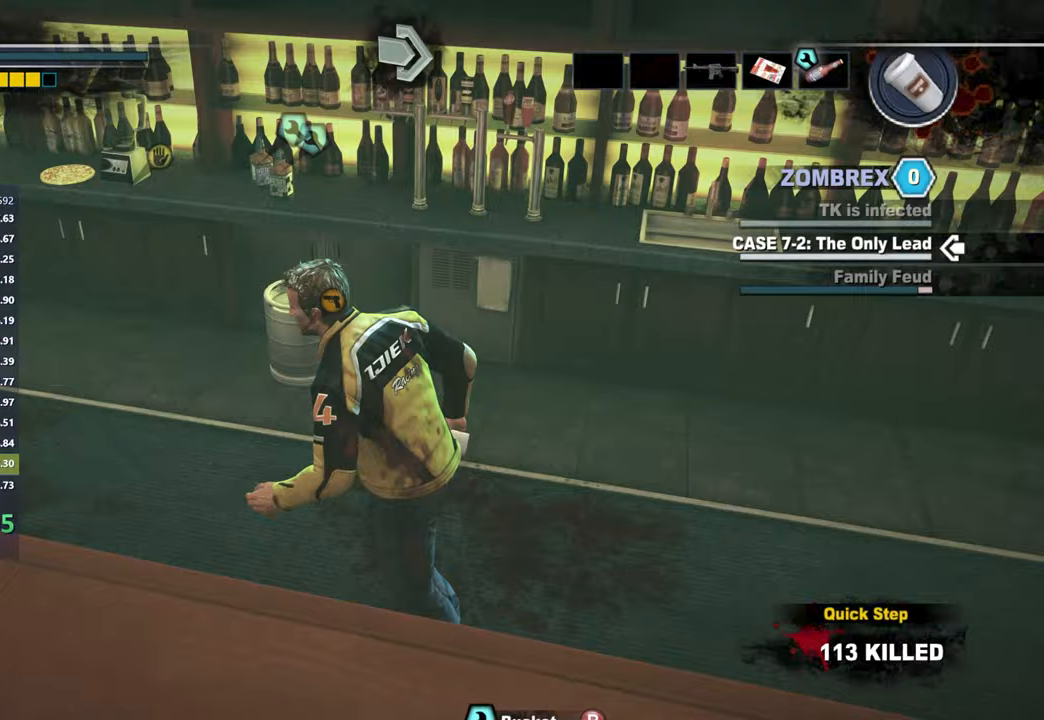
{"buttons": [], "right_stick": "center", "button_events": [[33, "L1", "up"]]}
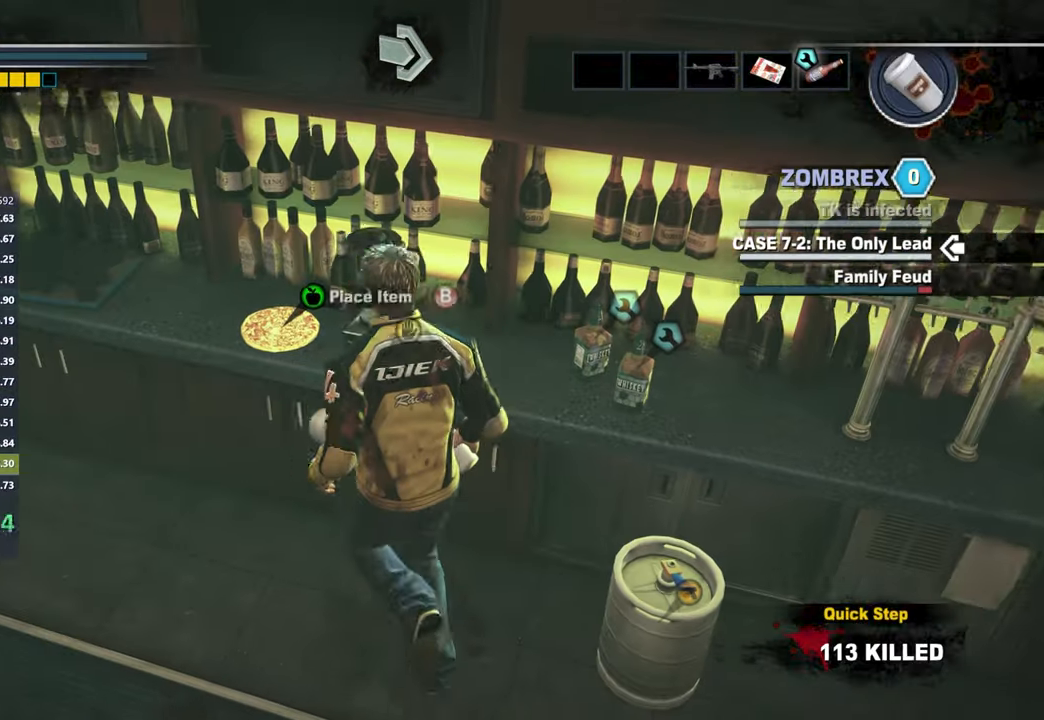
{"buttons": [], "right_stick": "center", "button_events": []}
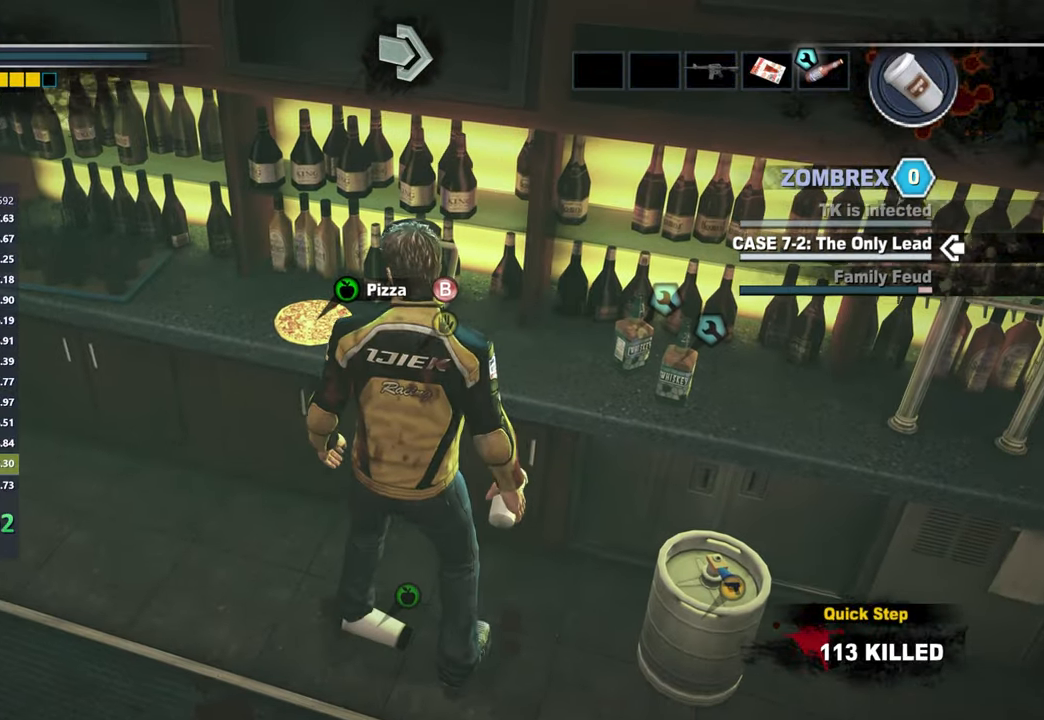
{"buttons": [], "right_stick": "center", "button_events": [[250, "B", "down"], [333, "B", "up"]]}
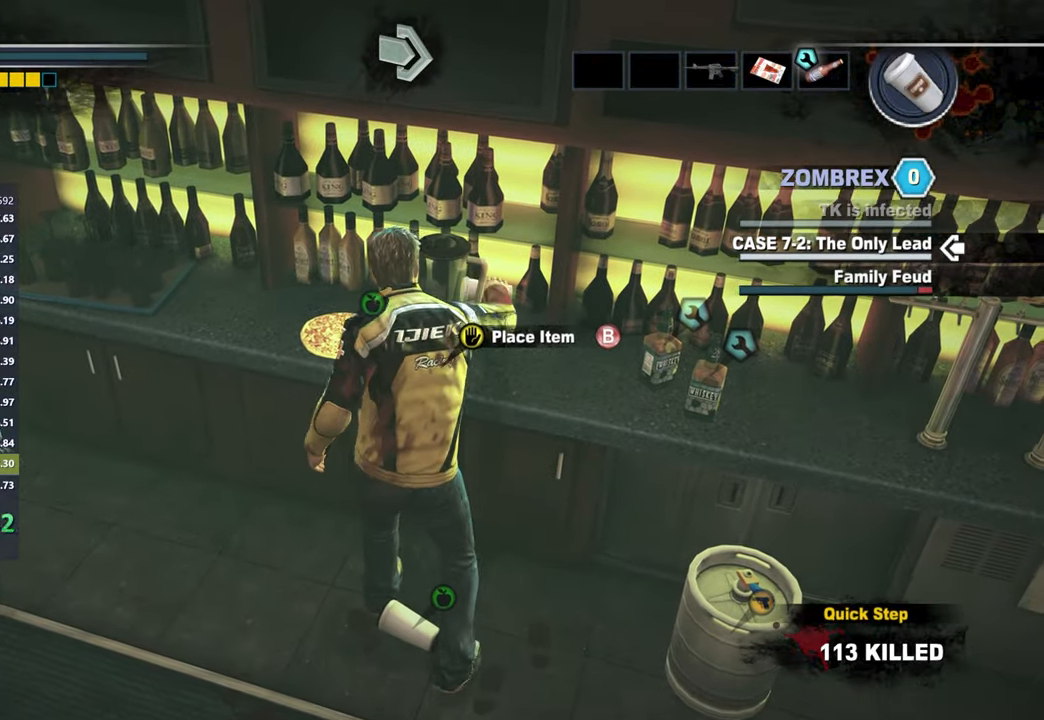
{"buttons": [], "right_stick": "center", "button_events": []}
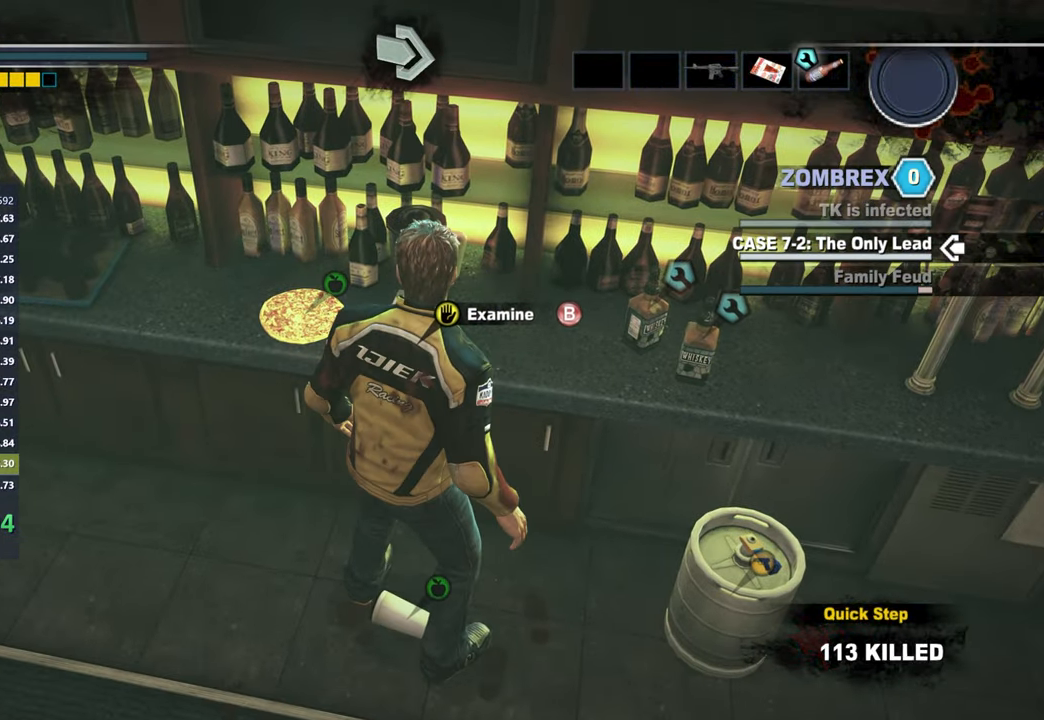
{"buttons": [], "right_stick": "center", "button_events": [[250, "B", "down"], [317, "B", "up"]]}
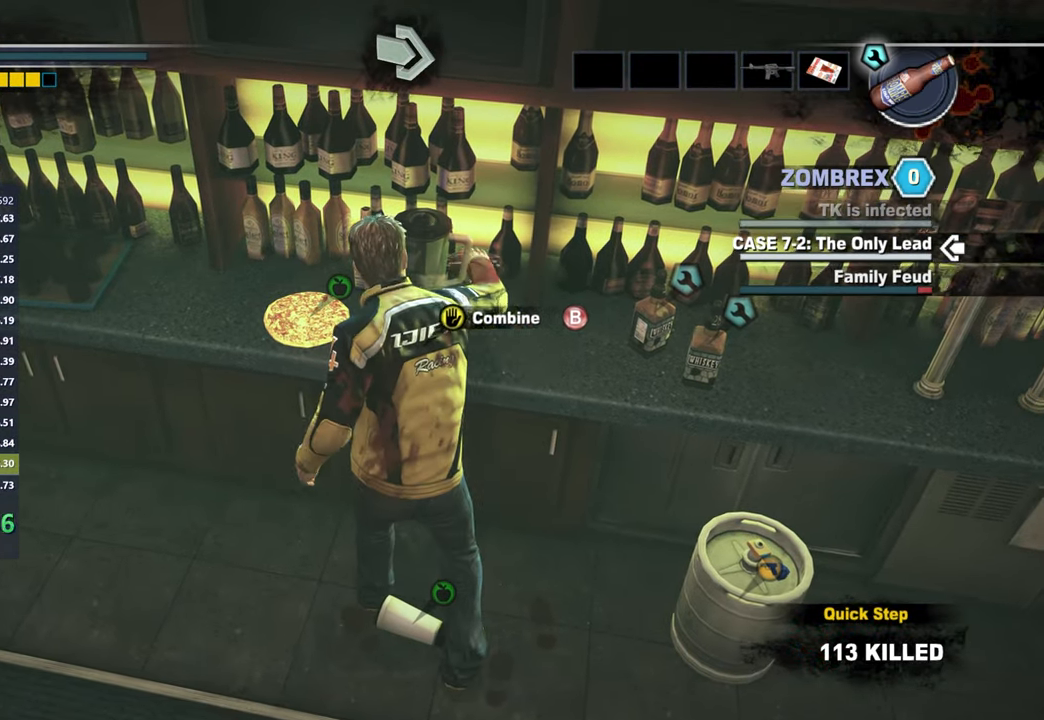
{"buttons": [], "right_stick": "center", "button_events": []}
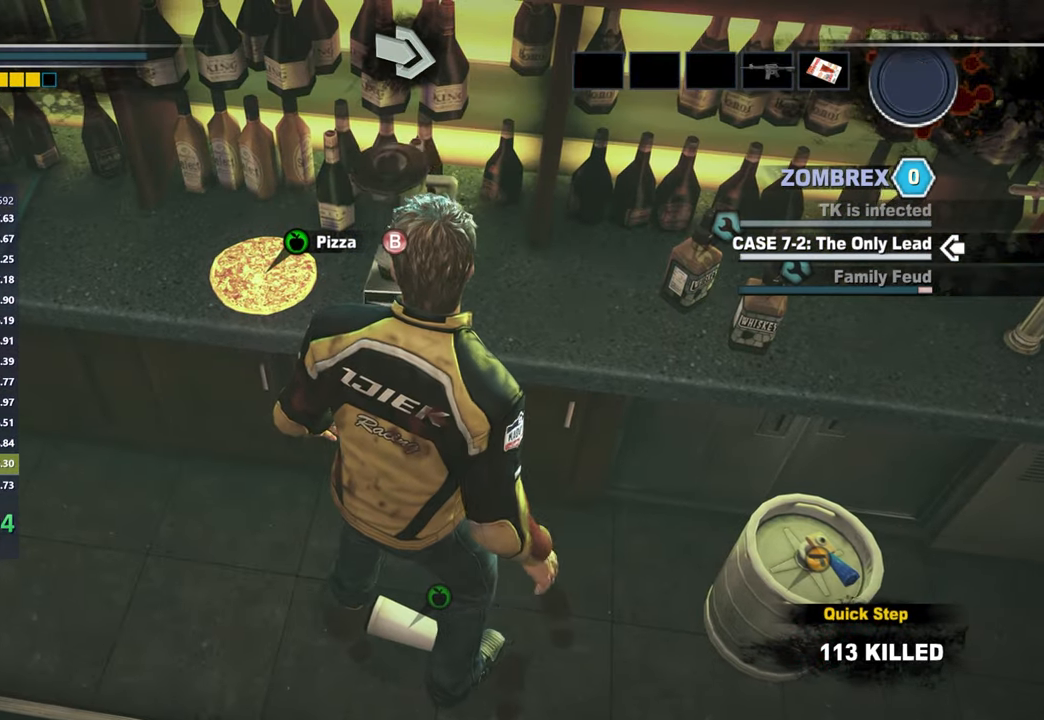
{"buttons": [], "right_stick": "center", "button_events": []}
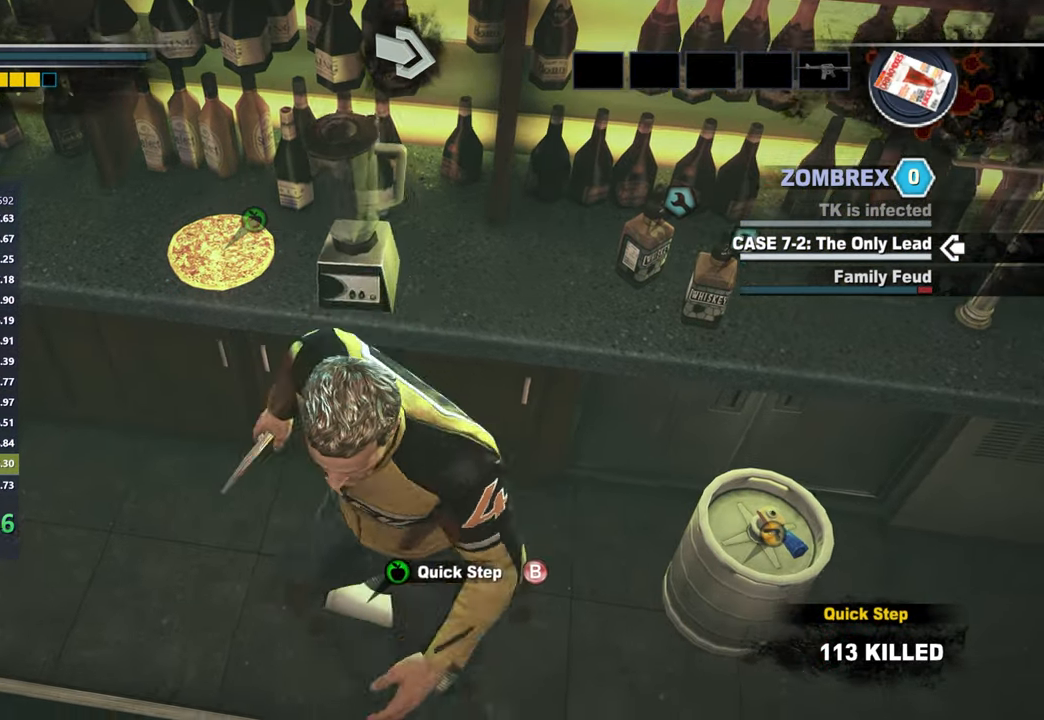
{"buttons": [], "right_stick": "center", "button_events": []}
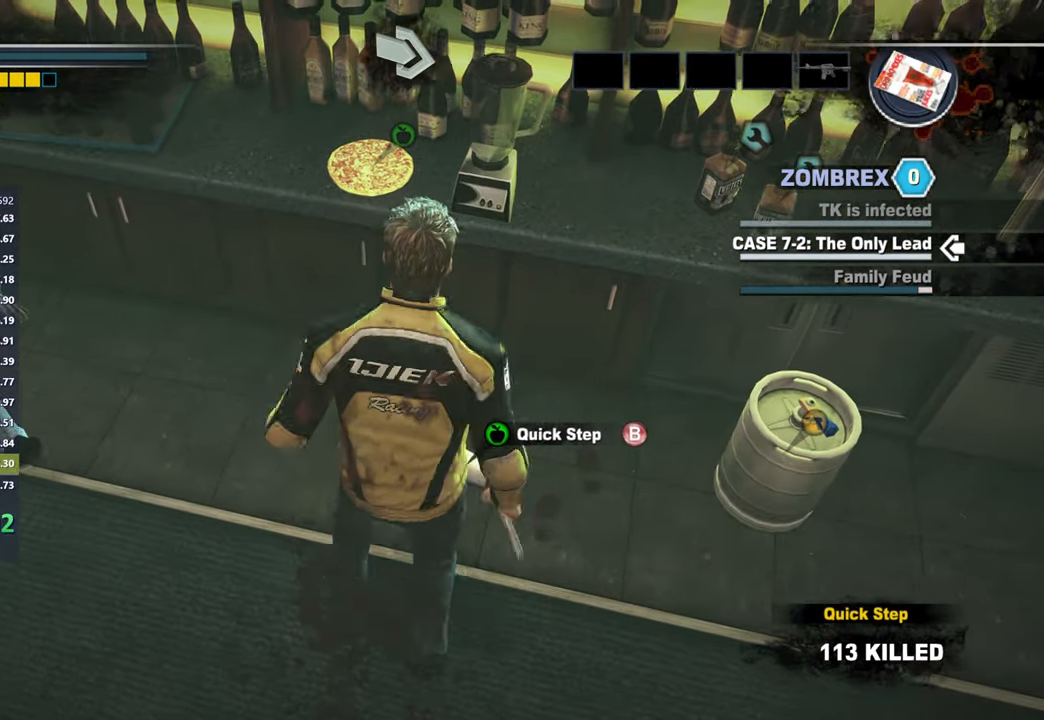
{"buttons": [], "right_stick": "center", "button_events": [[33, "B", "down"], [100, "B", "up"]]}
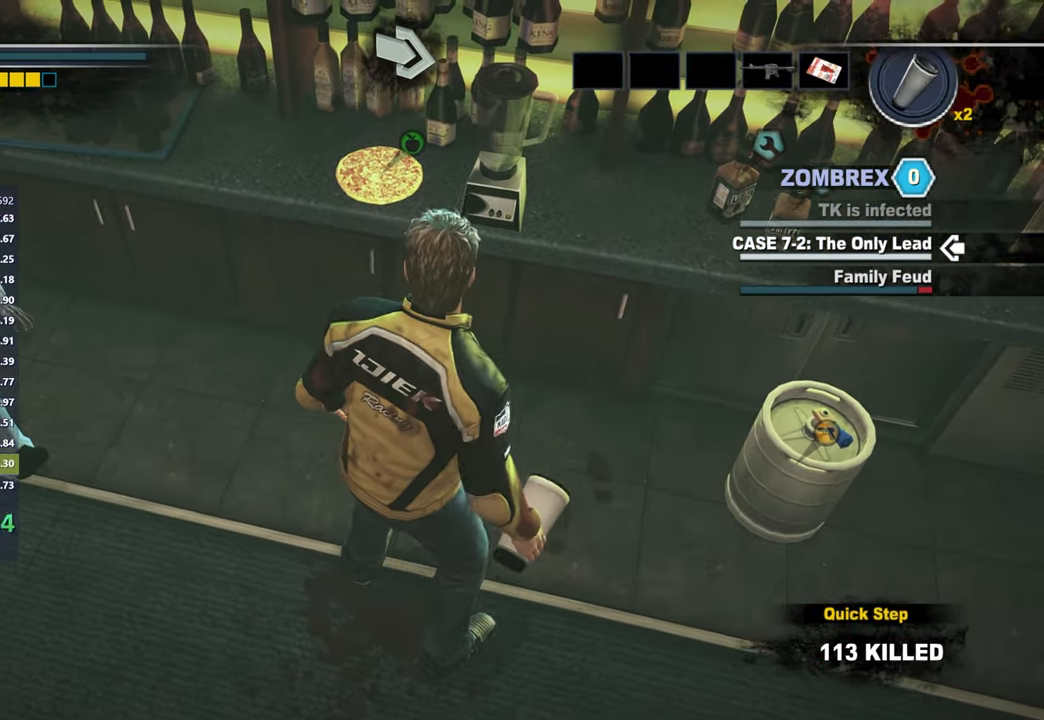
{"buttons": [], "right_stick": "center", "button_events": []}
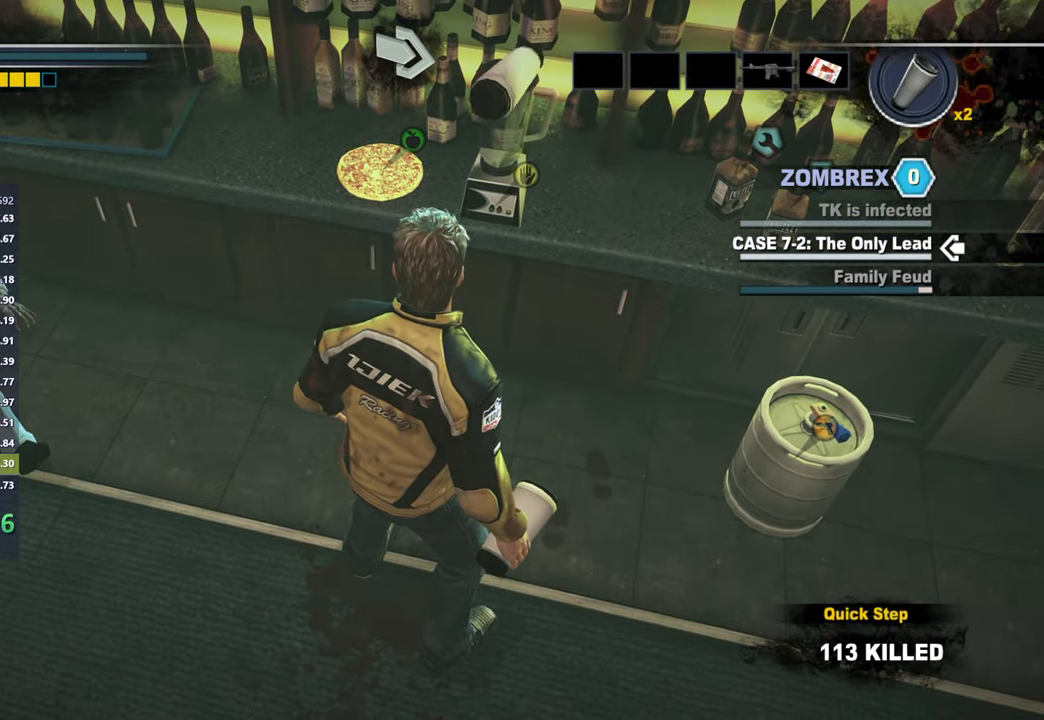
{"buttons": [], "right_stick": "center", "button_events": []}
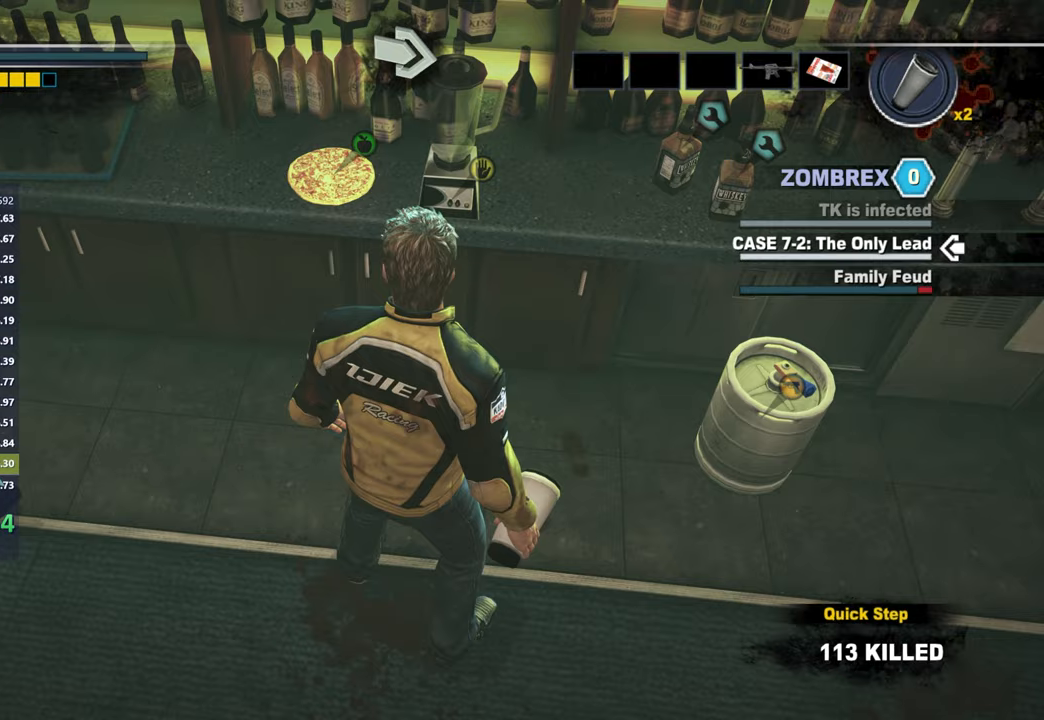
{"buttons": [], "right_stick": "right", "button_events": [[167, "B", "down"], [267, "B", "up"]]}
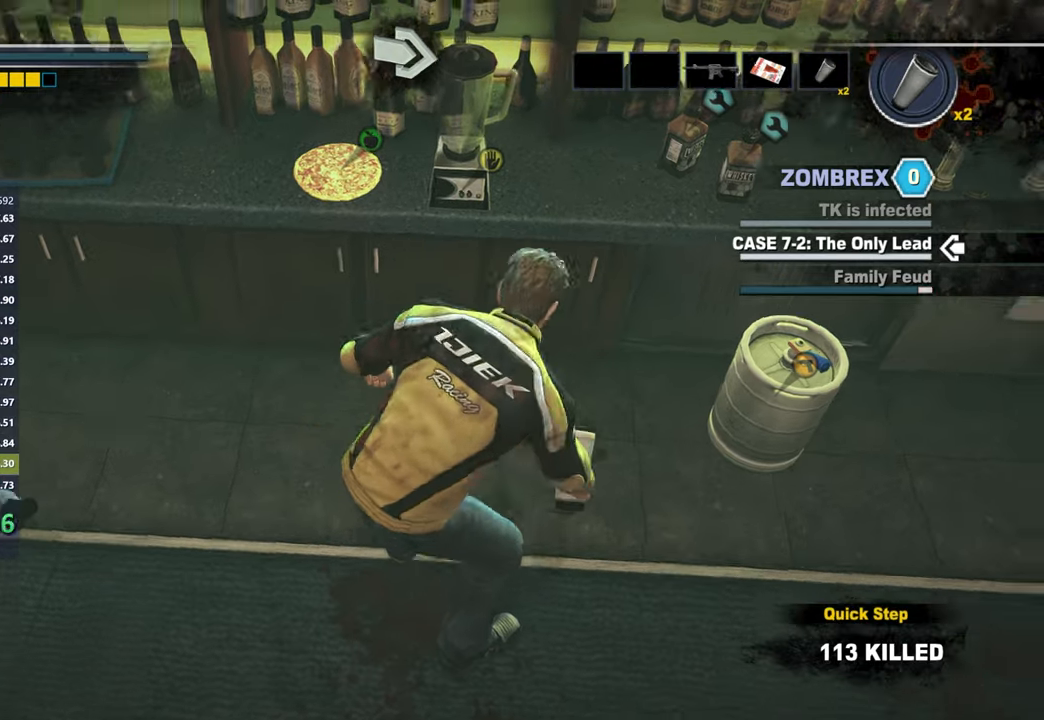
{"buttons": [], "right_stick": "up-right", "button_events": []}
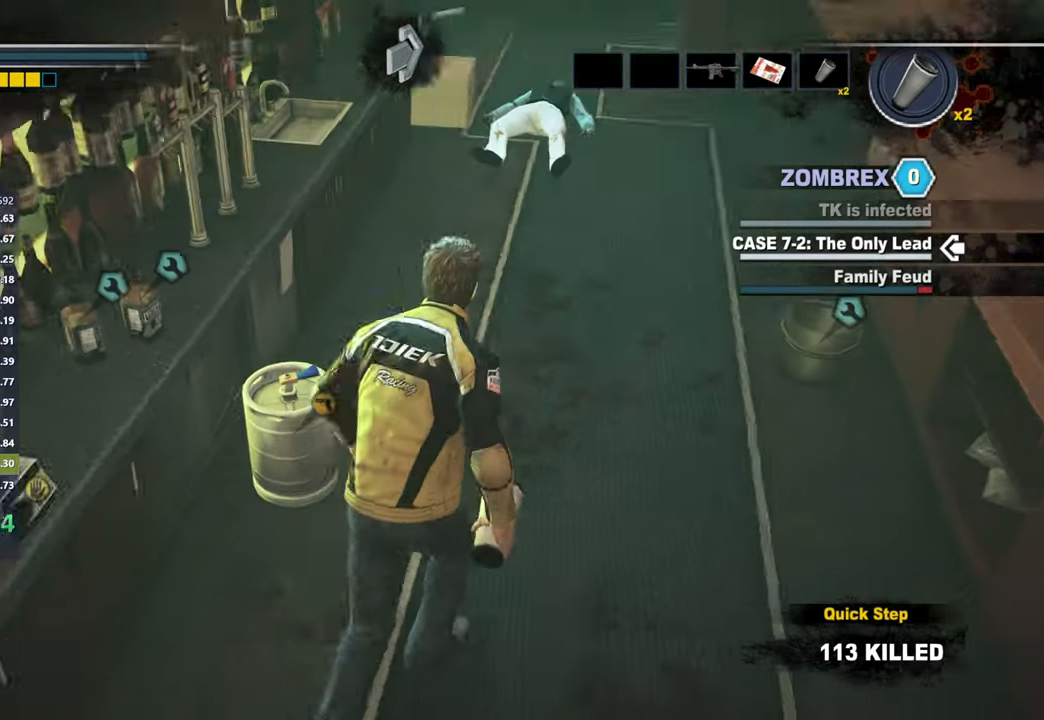
{"buttons": [], "right_stick": "center", "button_events": []}
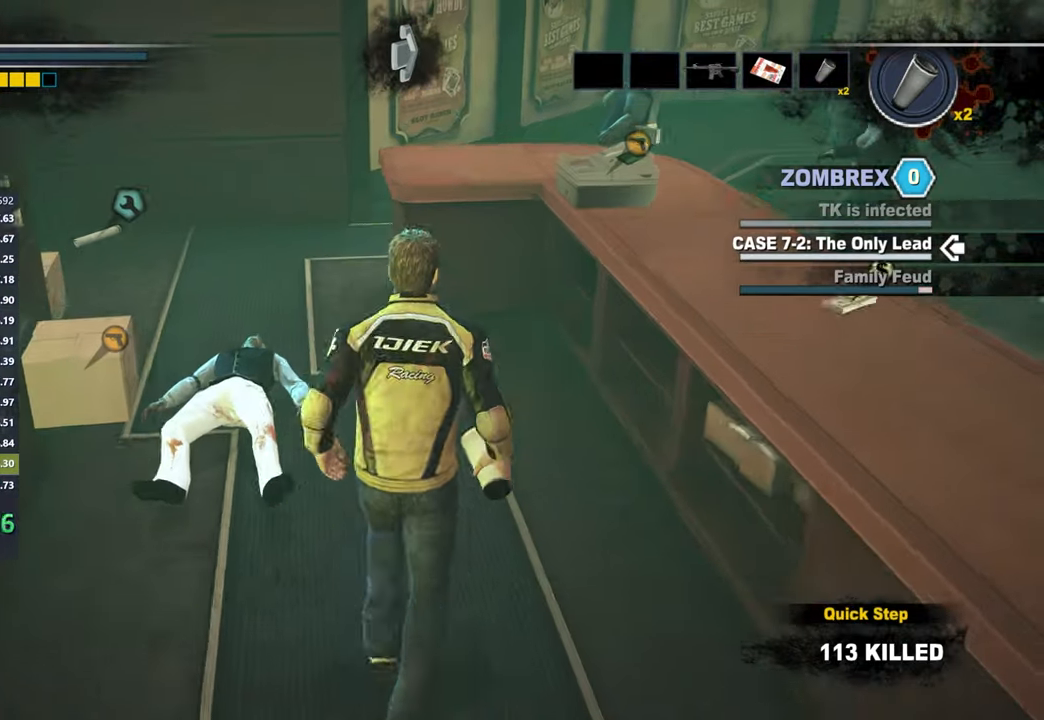
{"buttons": [], "right_stick": "right", "button_events": []}
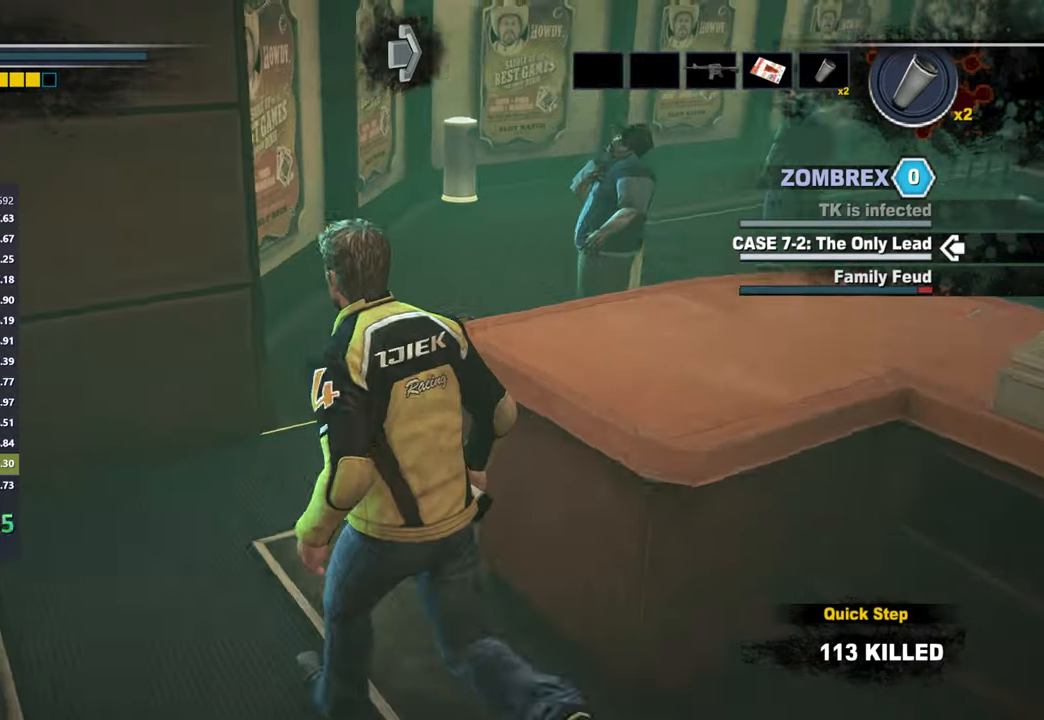
{"buttons": [], "right_stick": "right", "button_events": []}
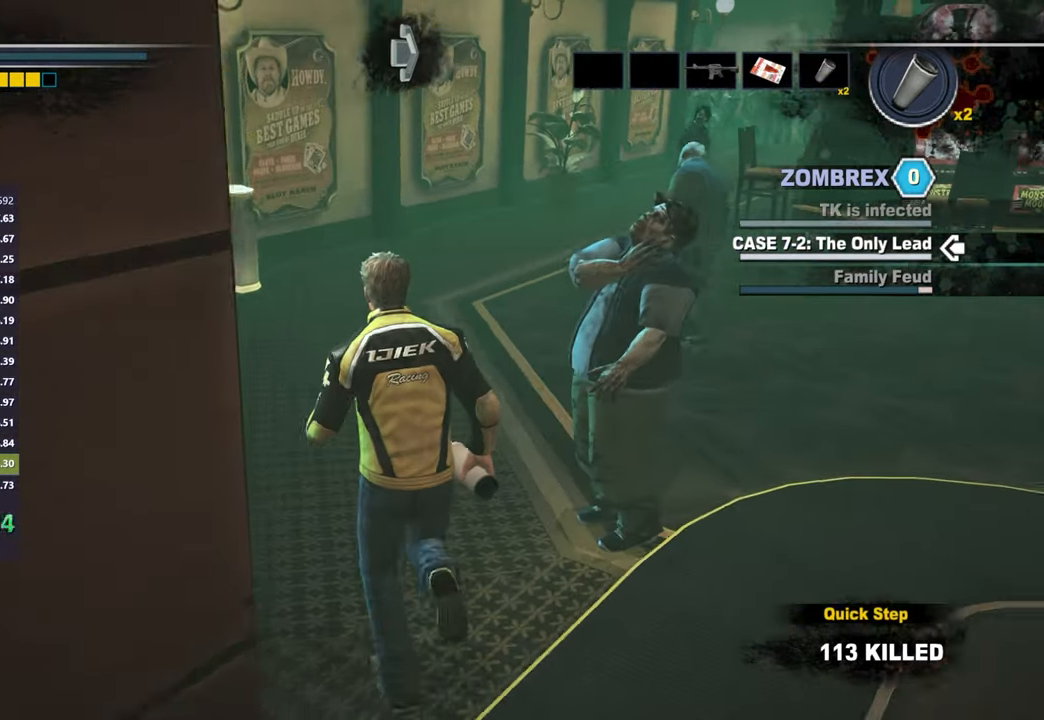
{"buttons": [], "right_stick": "center", "button_events": []}
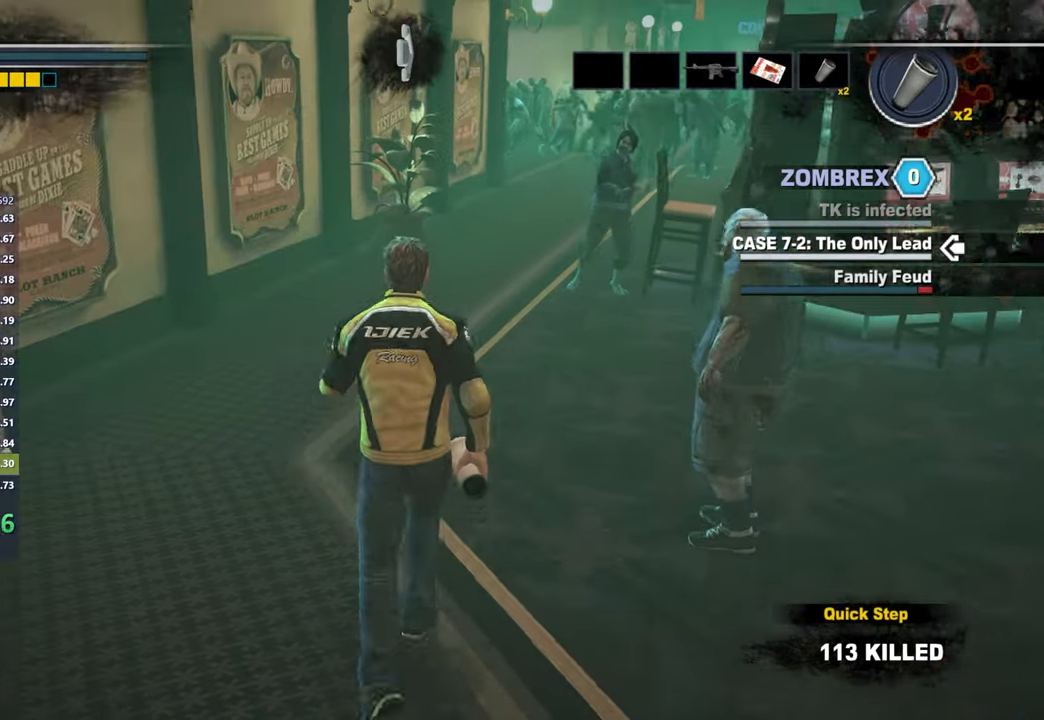
{"buttons": [], "right_stick": "center", "button_events": []}
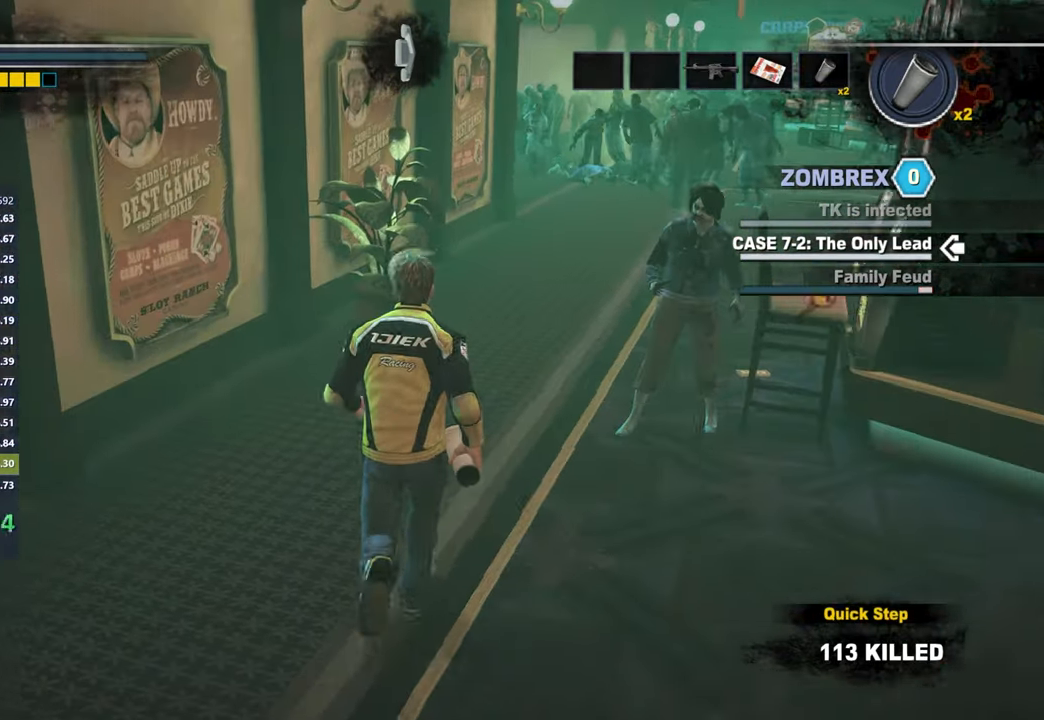
{"buttons": [], "right_stick": "down-left", "button_events": []}
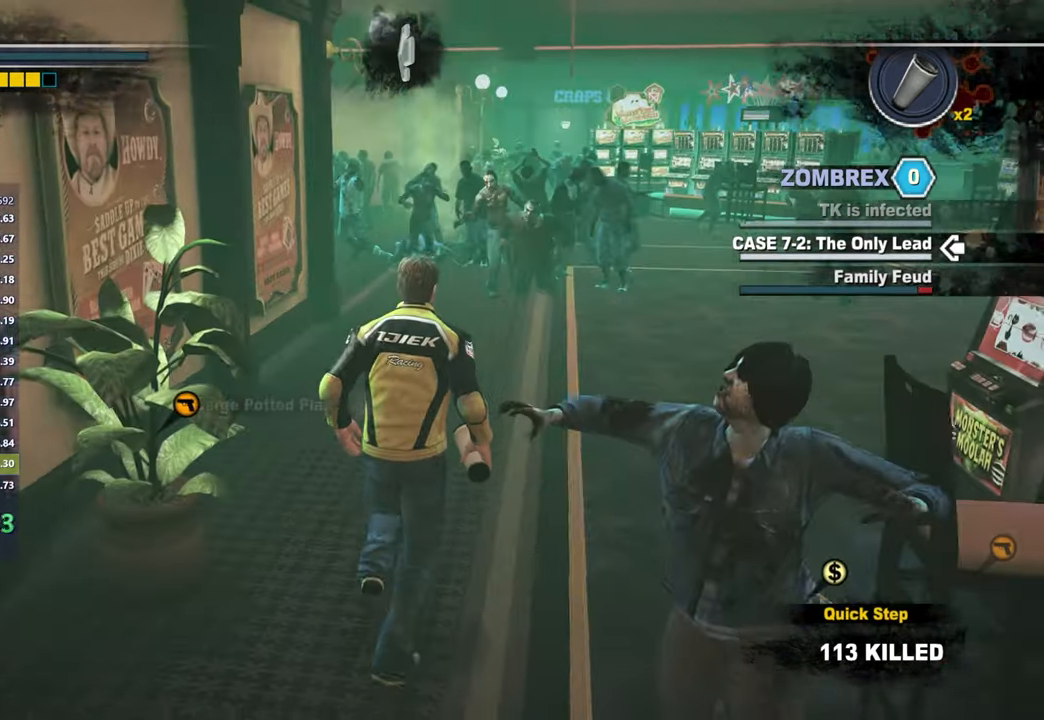
{"buttons": [], "right_stick": "center", "button_events": []}
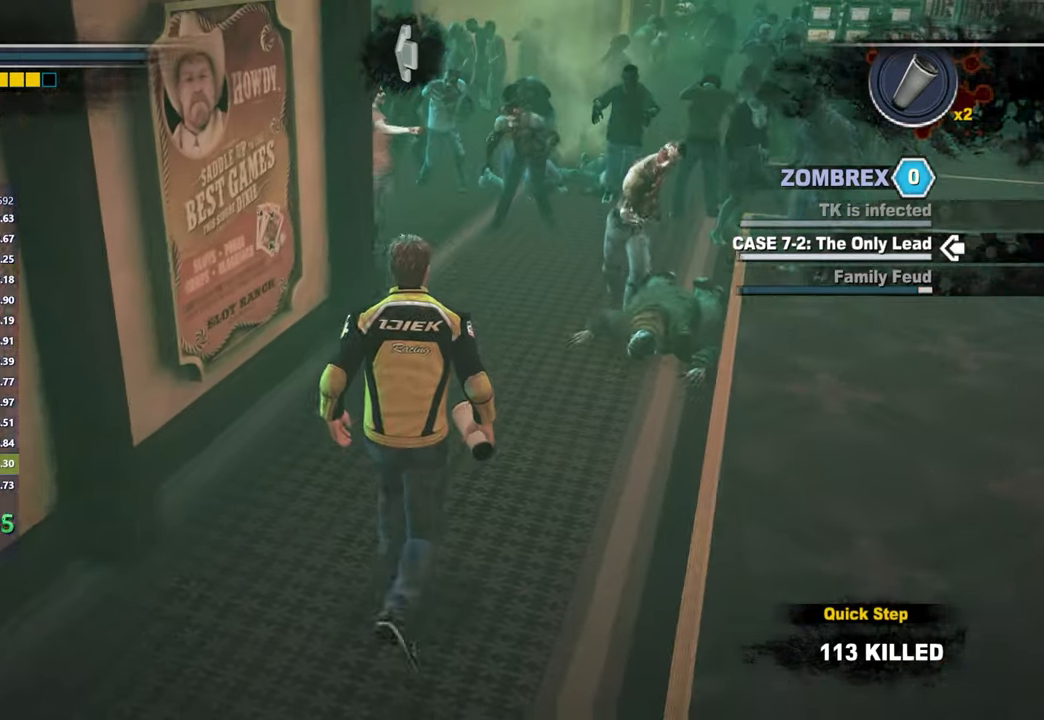
{"buttons": [], "right_stick": "left", "button_events": []}
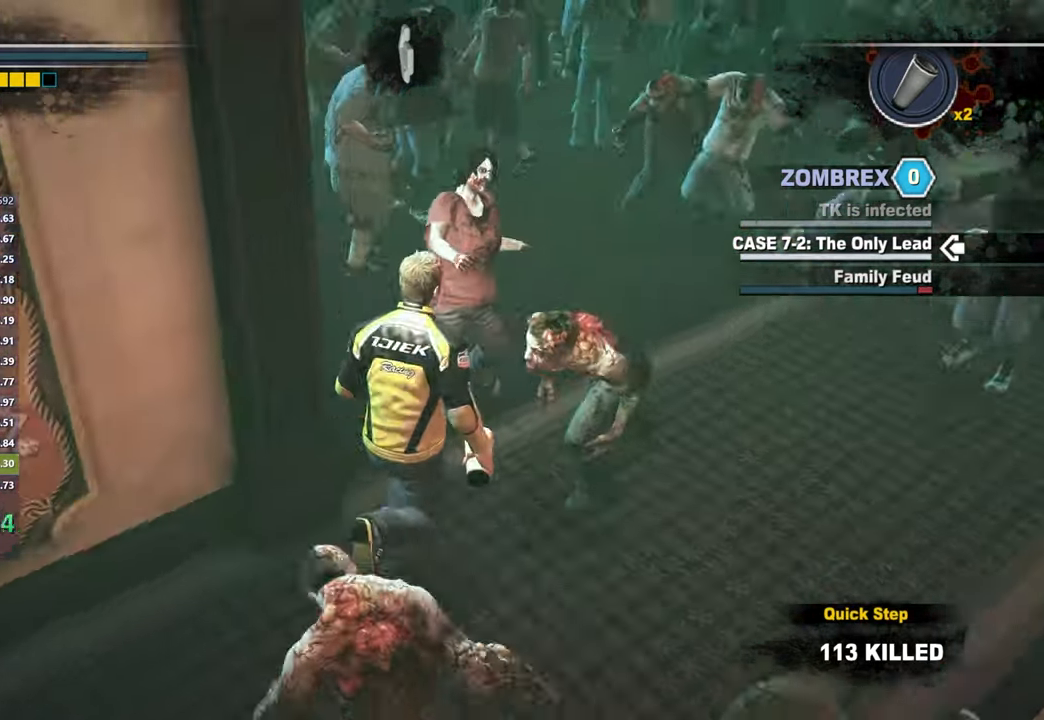
{"buttons": [], "right_stick": "up-left", "button_events": [[133, "A", "down"], [267, "A", "up"]]}
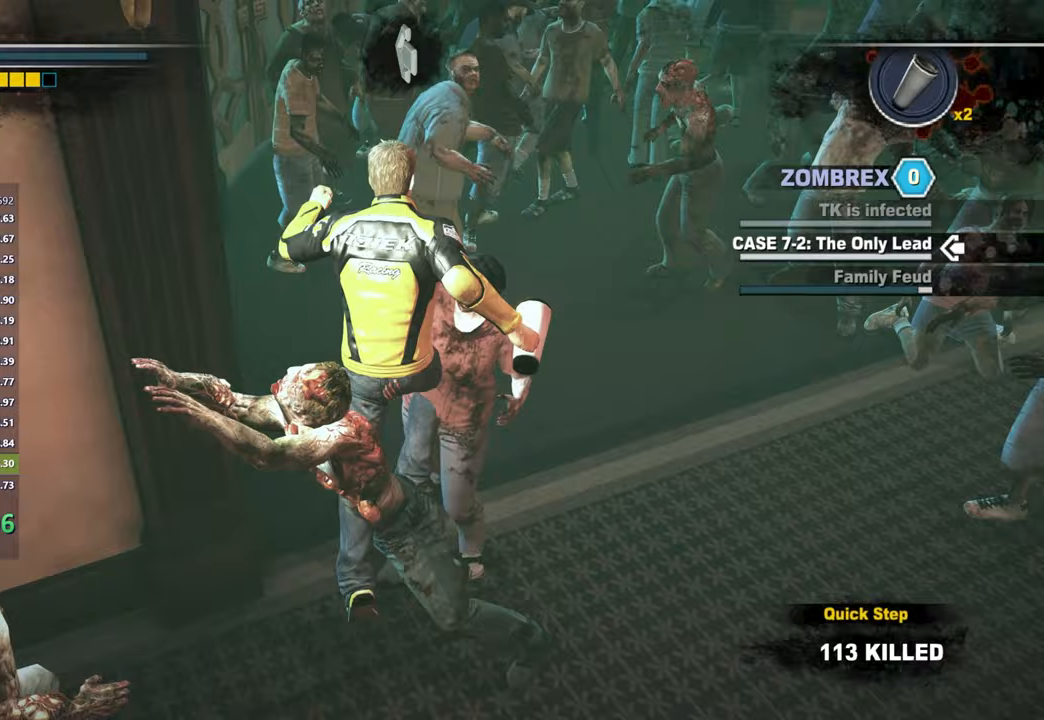
{"buttons": ["A"], "right_stick": "center", "button_events": [[417, "A", "down"]]}
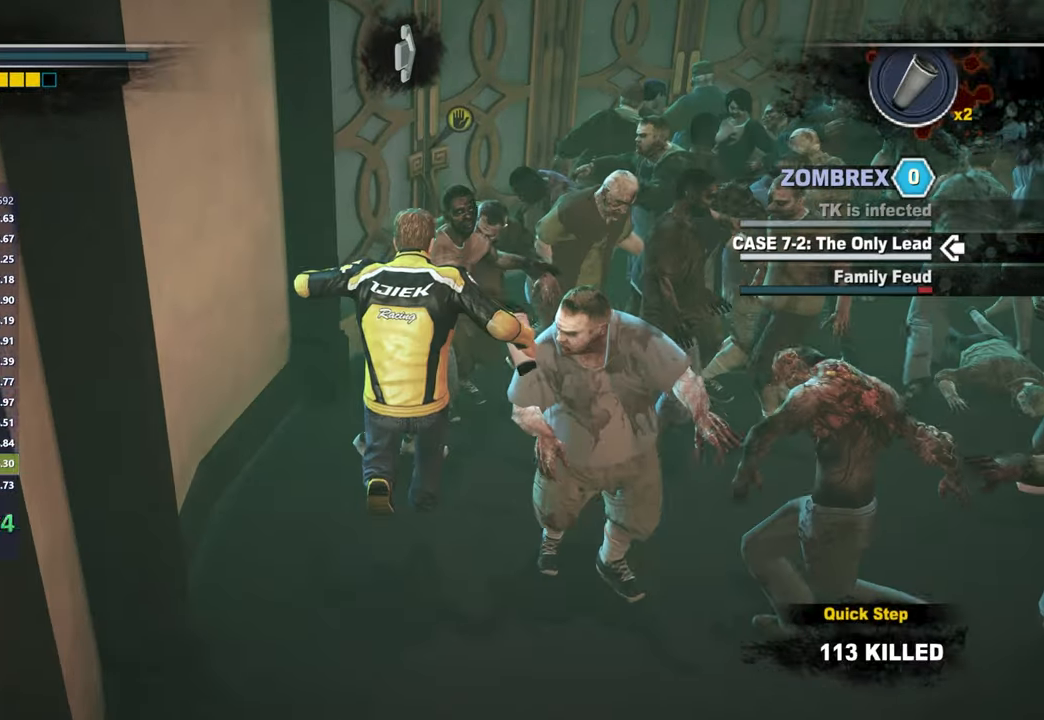
{"buttons": [], "right_stick": "center", "button_events": [[17, "A", "up"], [83, "A", "down"], [167, "A", "up"], [233, "A", "down"], [300, "A", "up"], [350, "A", "down"], [450, "A", "up"]]}